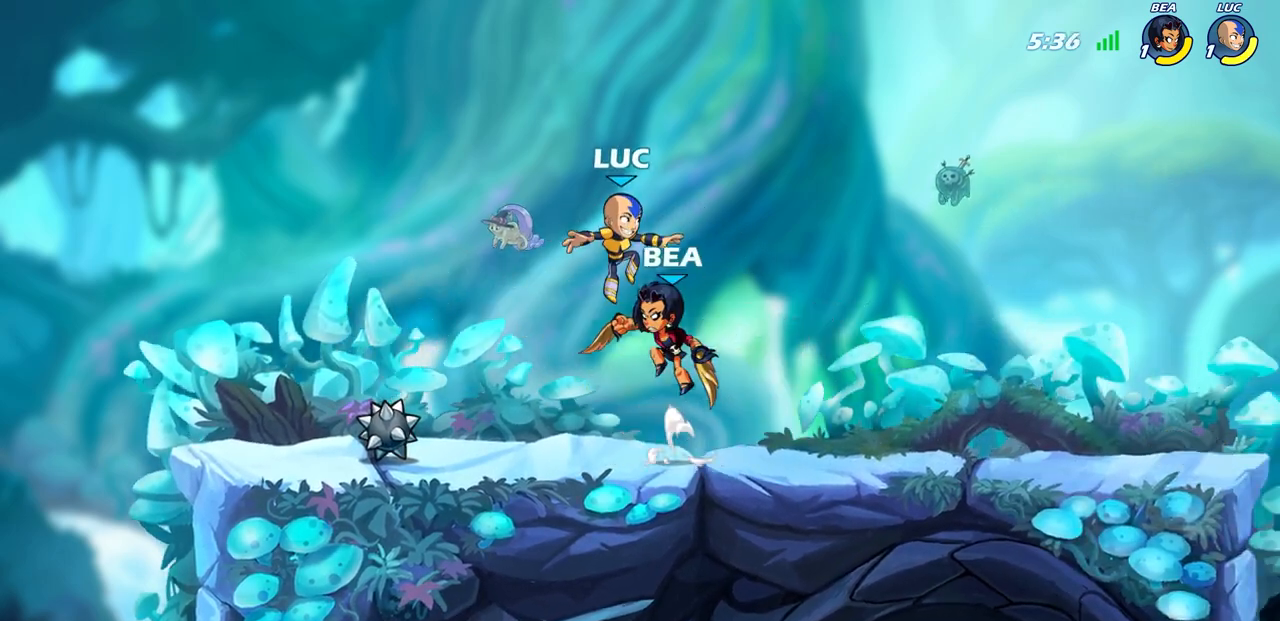
Gameplay with a controller (PlayStation layout); each line is a JSON object with the inputs held at the frame after it. "events" lists button and stick changes between this image and that frame as [ms after this image, input, new state], when the widget could be followed in between.
{"buttons": [], "left_stick": "down", "right_stick": "center", "events": [[17, "R2", "down"], [50, "R1", "down"], [400, "R1", "up"], [400, "R2", "up"], [400, "left_stick", "down"]]}
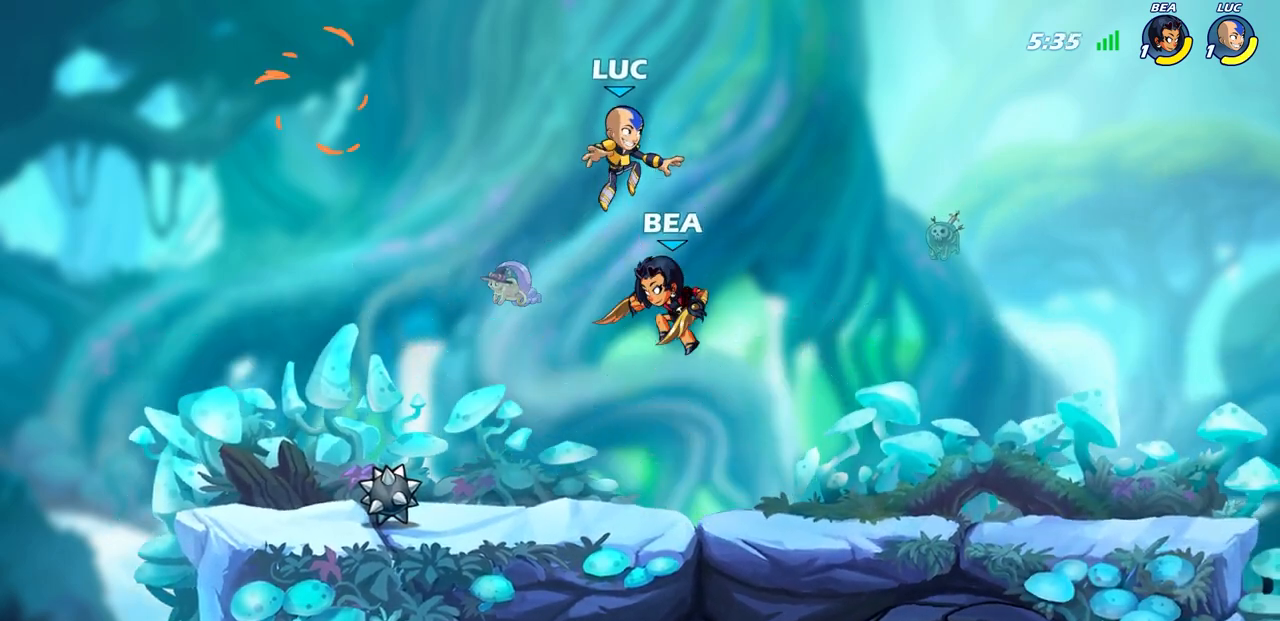
{"buttons": [], "left_stick": "down-left", "right_stick": "center", "events": [[100, "CROSS", "down"], [100, "left_stick", "left"], [250, "CROSS", "up"], [383, "left_stick", "down-left"]]}
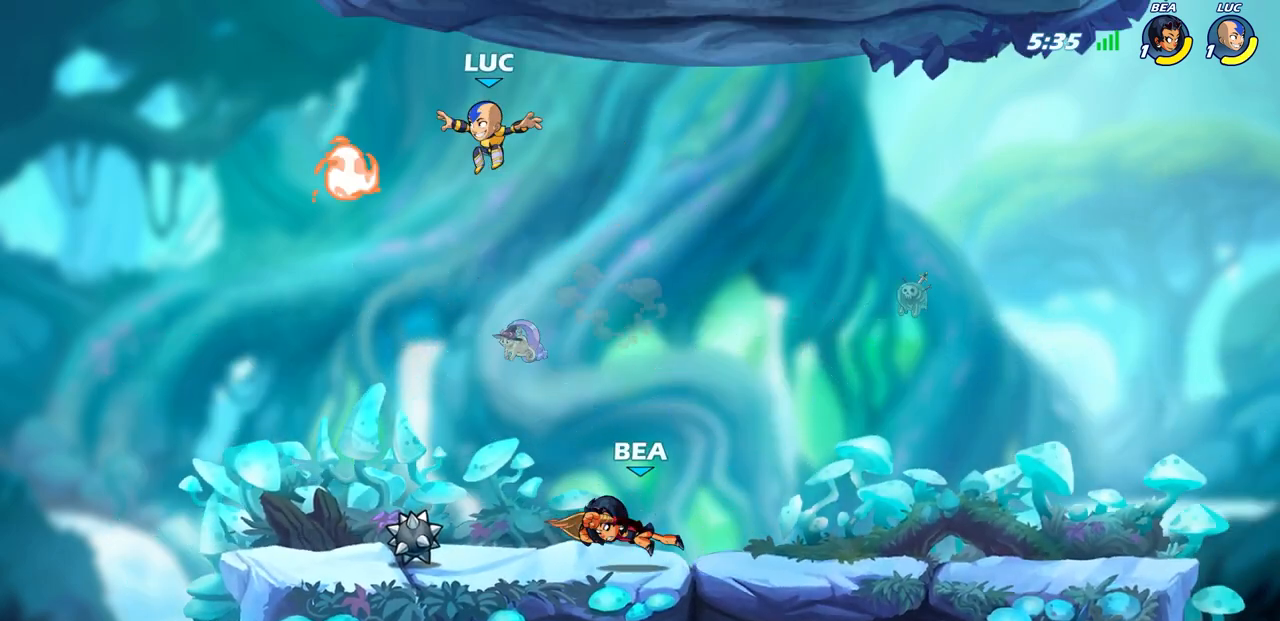
{"buttons": [], "left_stick": "right", "right_stick": "center", "events": [[150, "R1", "down"], [200, "left_stick", "up-right"], [250, "R1", "up"], [267, "left_stick", "center"], [283, "SQUARE", "down"], [383, "SQUARE", "up"], [433, "left_stick", "right"]]}
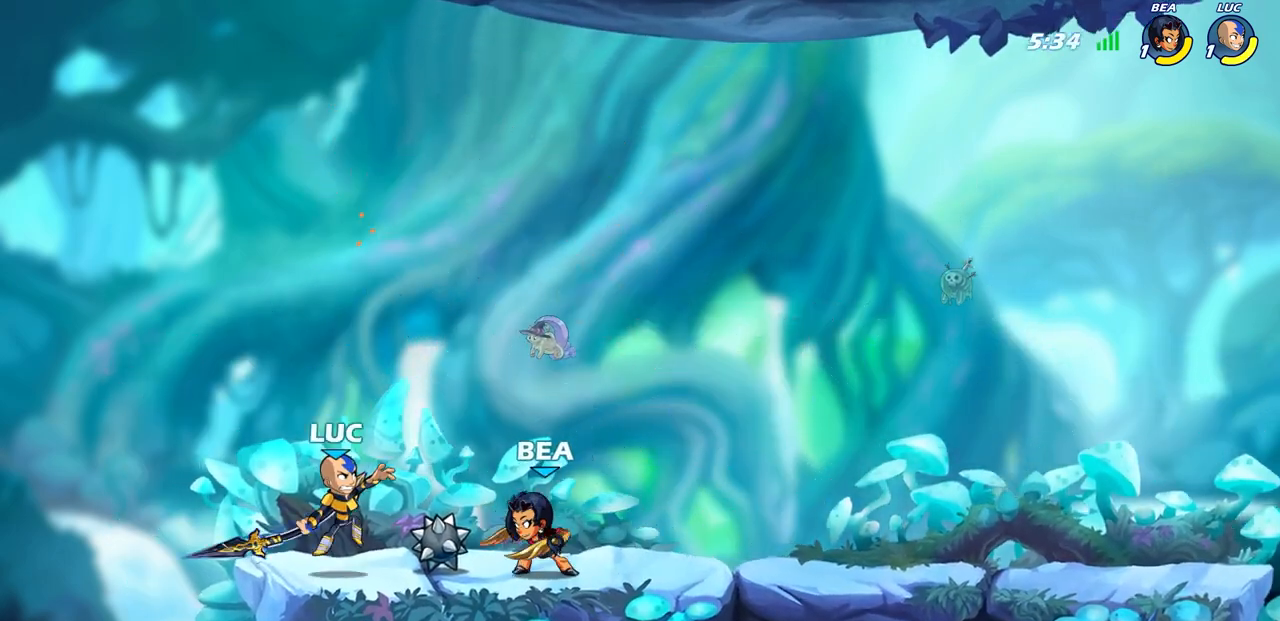
{"buttons": [], "left_stick": "left", "right_stick": "center", "events": [[67, "left_stick", "up"], [167, "left_stick", "left"]]}
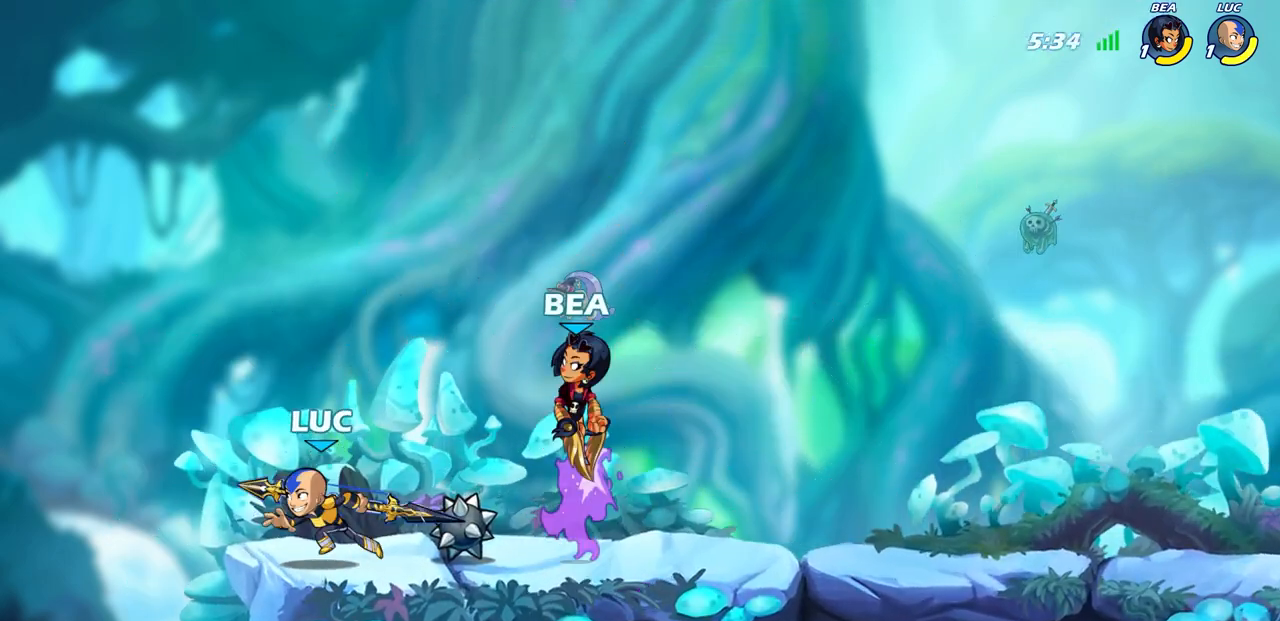
{"buttons": ["R2"], "left_stick": "down", "right_stick": "center", "events": [[33, "left_stick", "up"], [83, "left_stick", "right"], [167, "left_stick", "center"], [417, "left_stick", "down"], [467, "R2", "down"]]}
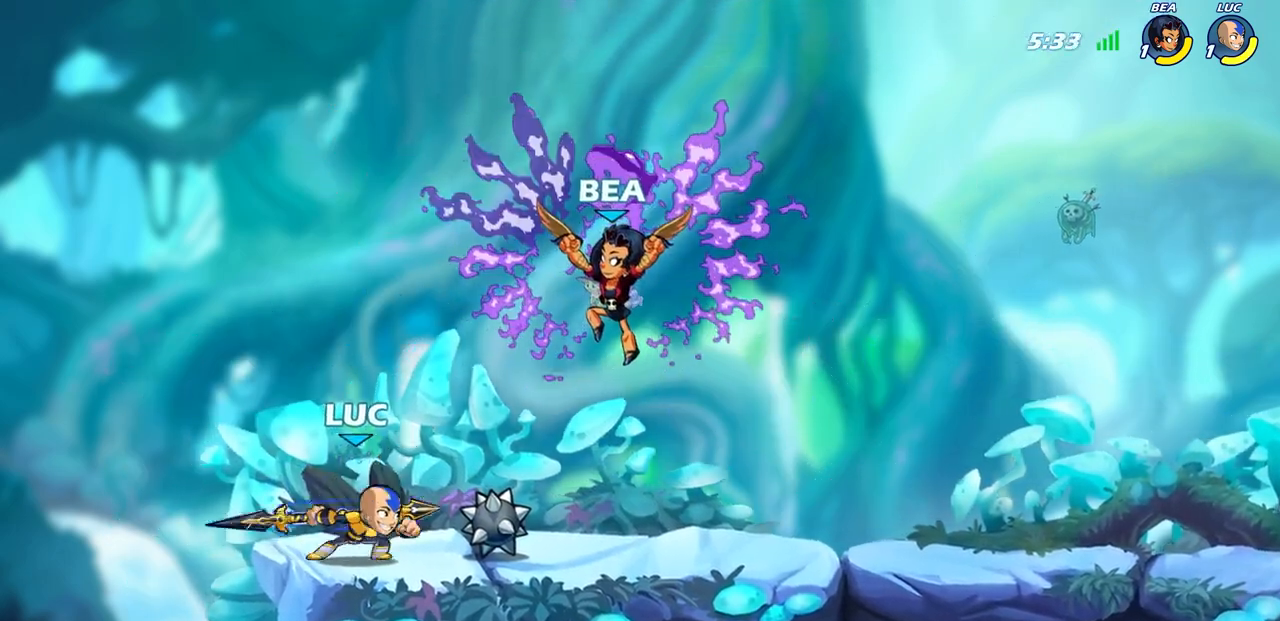
{"buttons": [], "left_stick": "right", "right_stick": "center", "events": [[50, "SQUARE", "down"], [100, "R2", "up"], [100, "left_stick", "center"], [117, "SQUARE", "up"], [500, "left_stick", "right"]]}
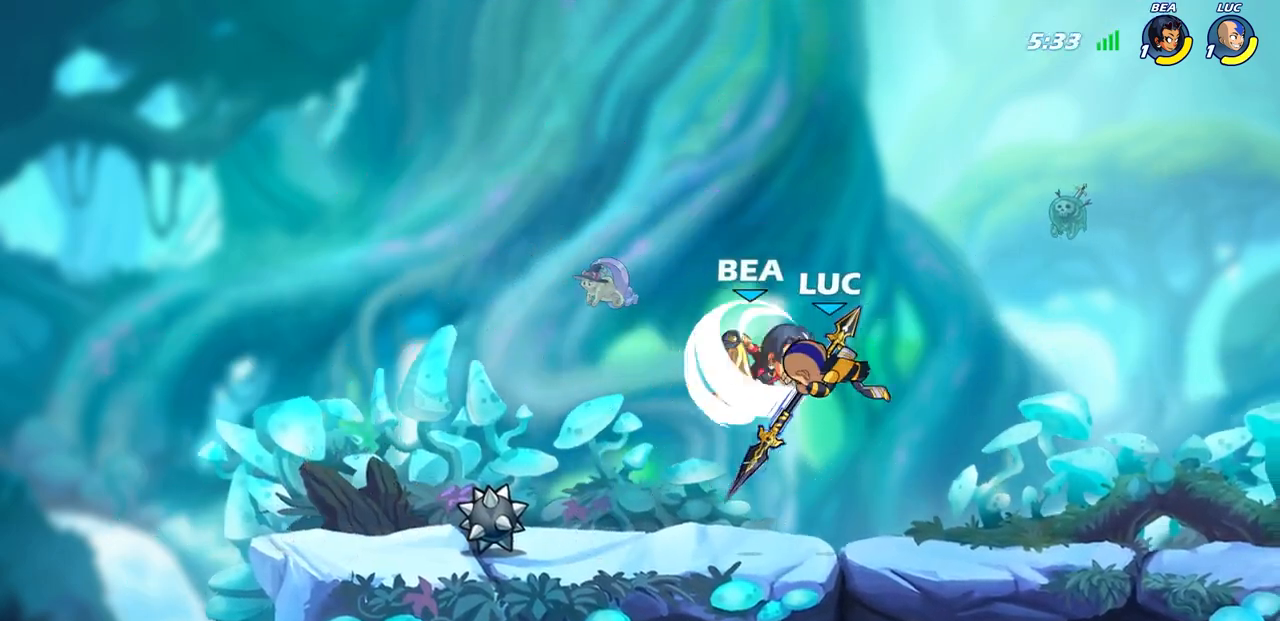
{"buttons": ["R2"], "left_stick": "up-left", "right_stick": "center", "events": [[83, "left_stick", "up-right"], [200, "CROSS", "down"], [217, "R2", "down"], [250, "R1", "down"], [283, "left_stick", "up"], [383, "left_stick", "up-left"], [483, "CROSS", "up"], [500, "R1", "up"]]}
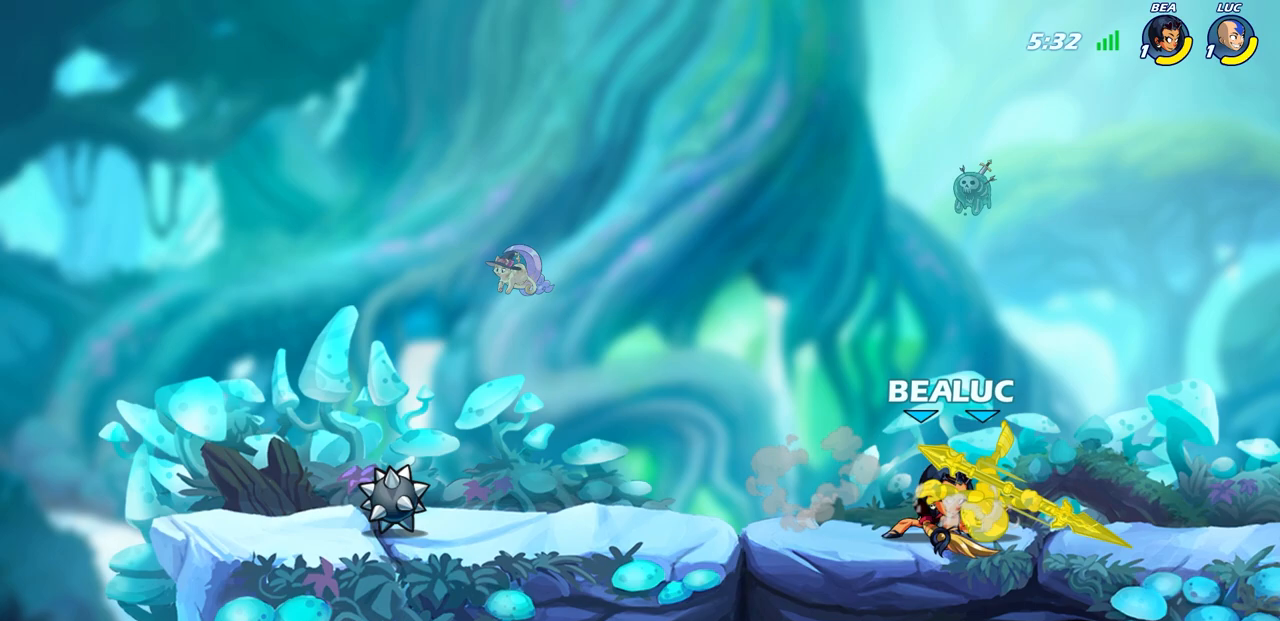
{"buttons": [], "left_stick": "right", "right_stick": "center", "events": [[17, "R2", "up"], [100, "R1", "down"], [100, "R2", "down"], [217, "left_stick", "left"], [233, "R1", "up"], [317, "left_stick", "up-left"], [383, "R2", "up"], [433, "left_stick", "right"]]}
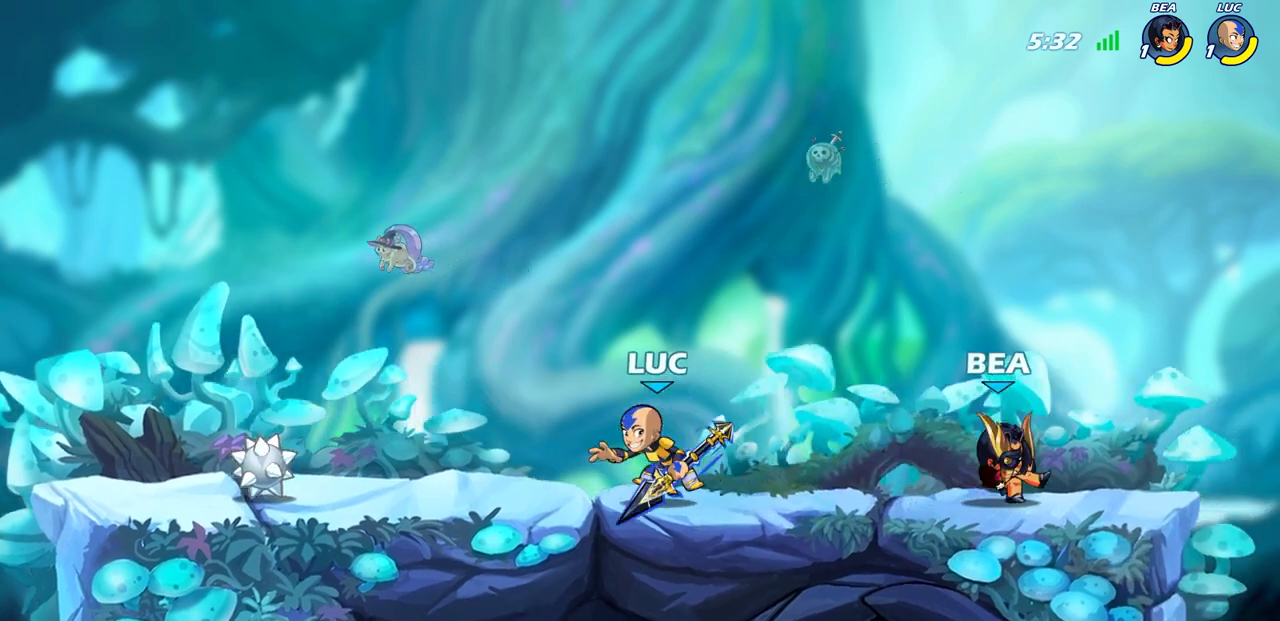
{"buttons": [], "left_stick": "center", "right_stick": "center", "events": [[100, "R2", "down"], [167, "SQUARE", "down"], [267, "R2", "up"], [267, "SQUARE", "up"], [317, "left_stick", "center"]]}
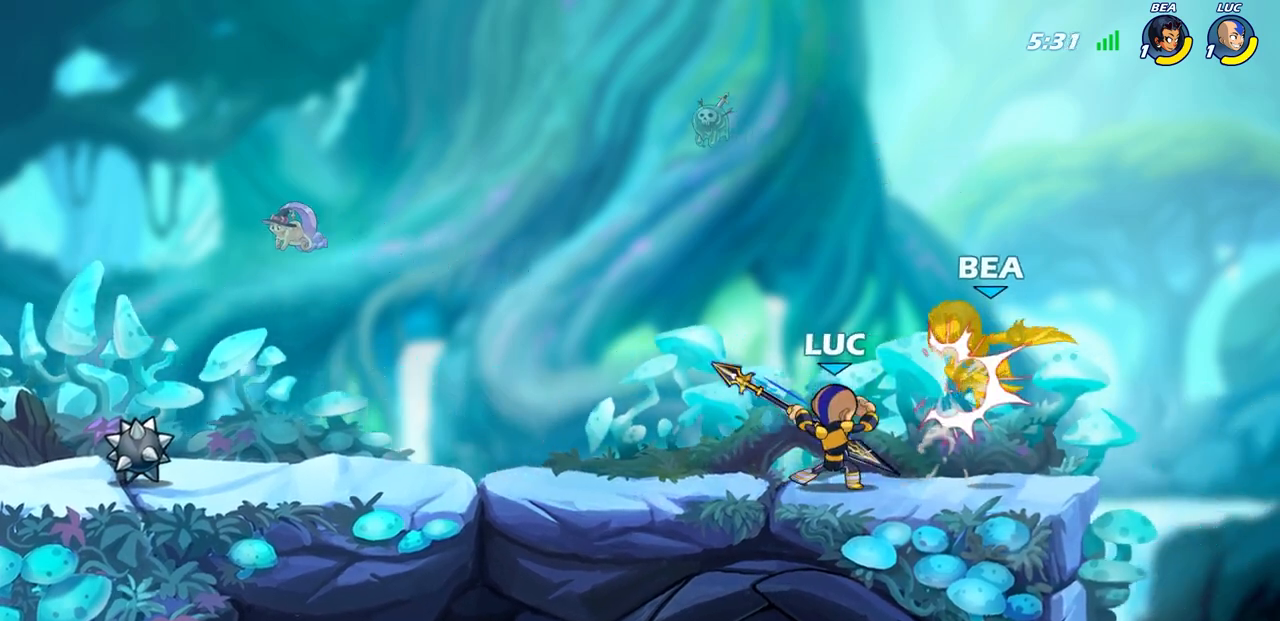
{"buttons": [], "left_stick": "center", "right_stick": "center", "events": [[283, "CIRCLE", "down"], [383, "CIRCLE", "up"]]}
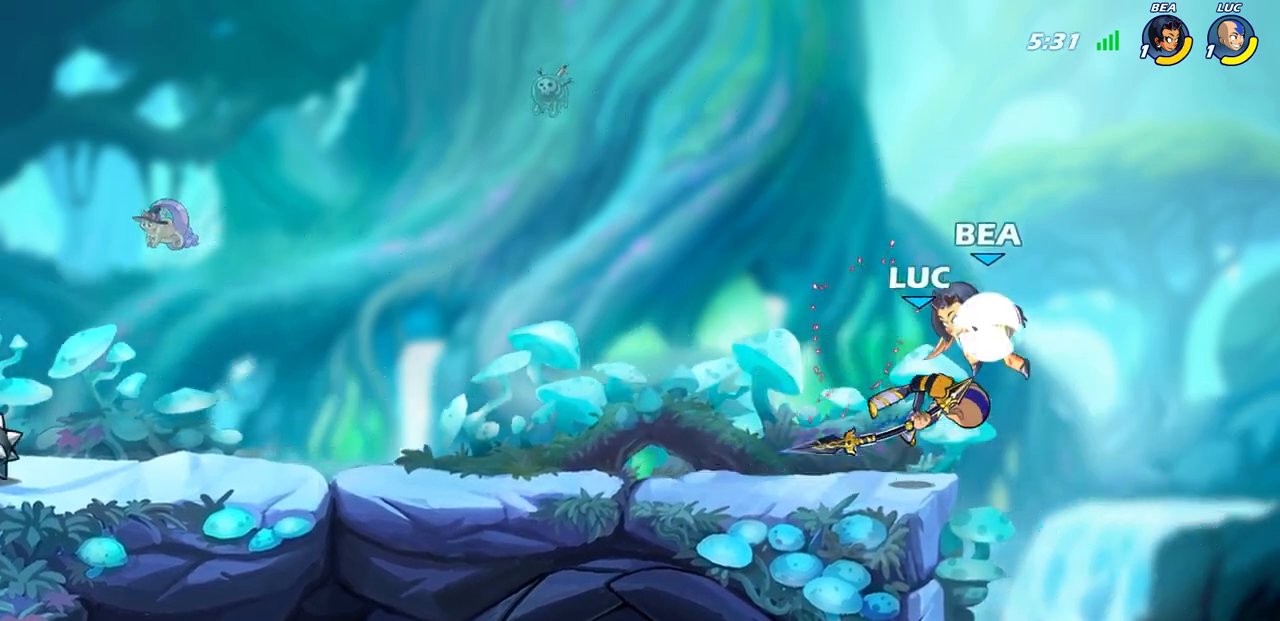
{"buttons": ["CIRCLE"], "left_stick": "right", "right_stick": "center", "events": [[500, "CIRCLE", "down"], [500, "left_stick", "right"]]}
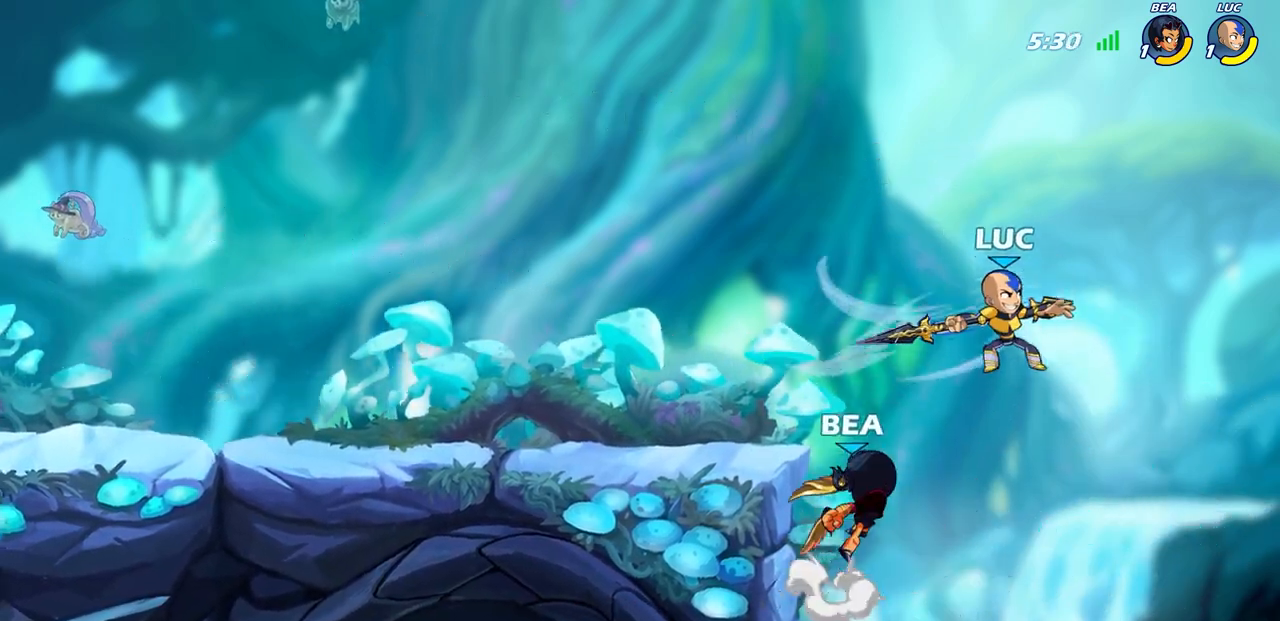
{"buttons": ["CROSS"], "left_stick": "up-left", "right_stick": "center", "events": [[217, "CIRCLE", "up"], [217, "left_stick", "up-left"], [400, "CROSS", "down"]]}
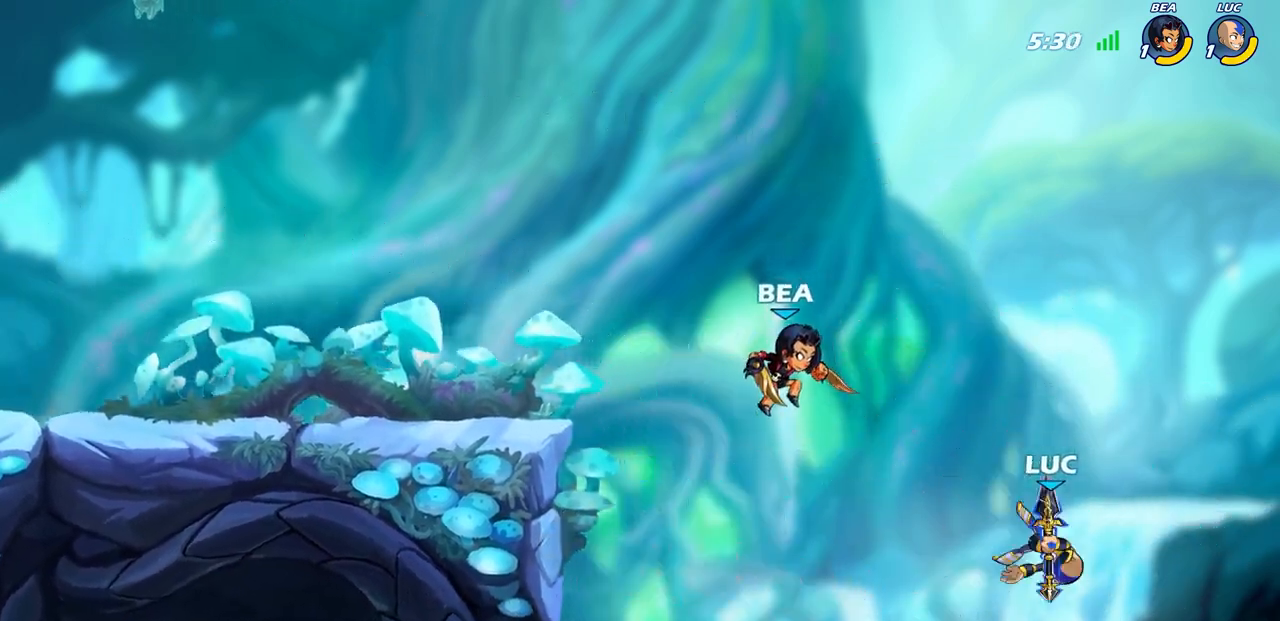
{"buttons": [], "left_stick": "up-left", "right_stick": "center", "events": [[17, "CROSS", "up"], [167, "CROSS", "down"], [283, "CROSS", "up"]]}
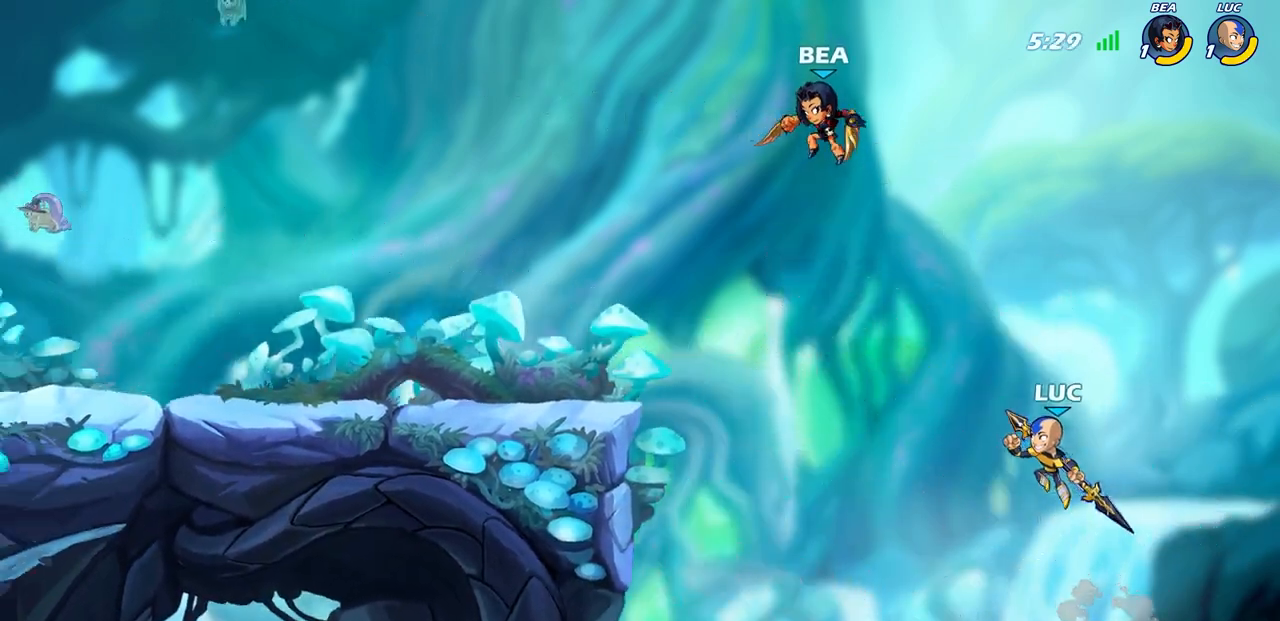
{"buttons": ["R2"], "left_stick": "up-left", "right_stick": "center", "events": [[300, "R2", "down"]]}
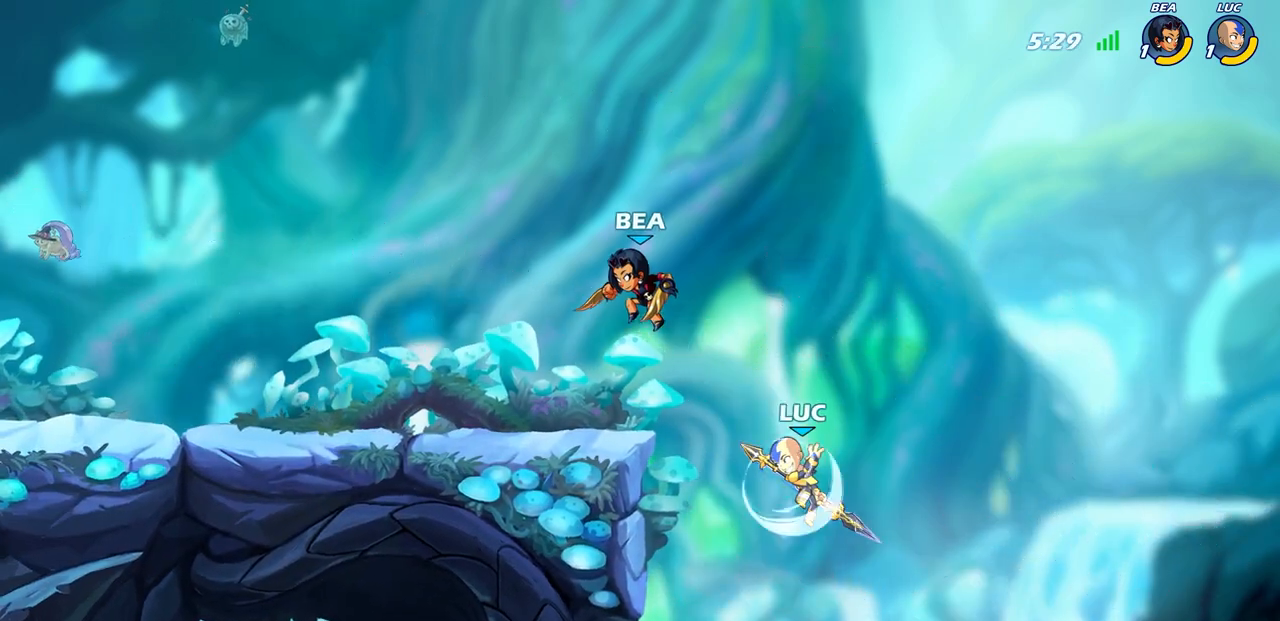
{"buttons": [], "left_stick": "up", "right_stick": "center", "events": [[250, "R2", "up"], [383, "left_stick", "up-right"], [500, "left_stick", "up"]]}
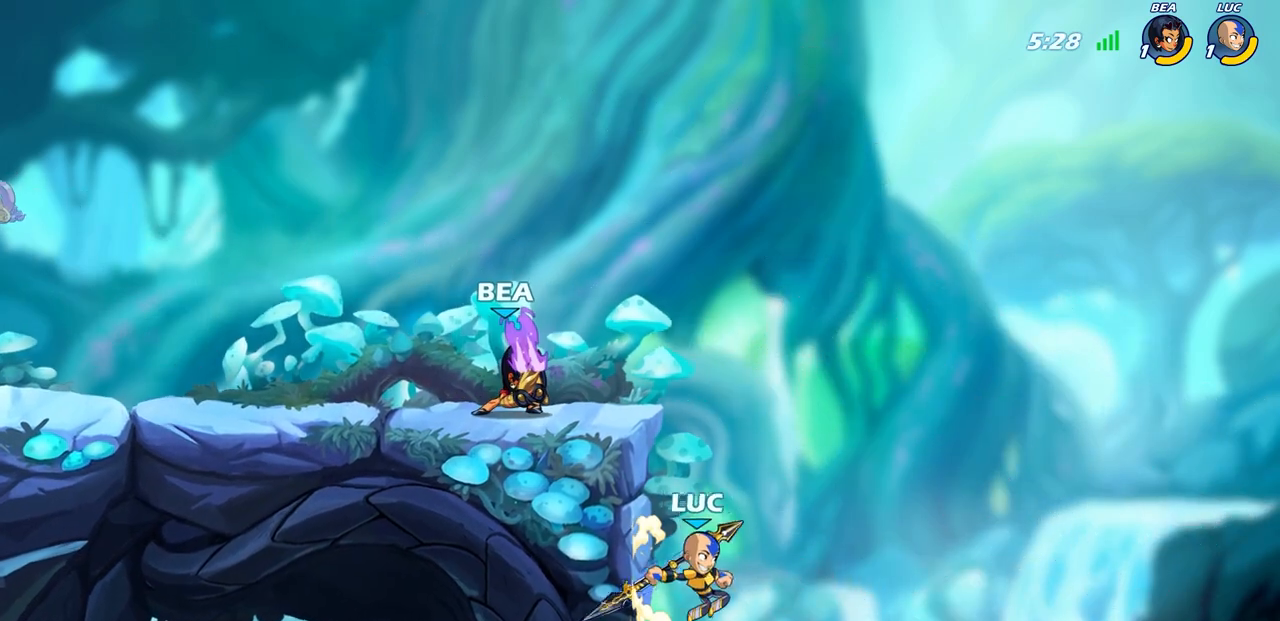
{"buttons": ["CROSS"], "left_stick": "up-left", "right_stick": "center", "events": [[17, "left_stick", "up-left"], [83, "left_stick", "center"], [183, "left_stick", "up-left"], [217, "CROSS", "down"], [350, "CROSS", "up"], [450, "CROSS", "down"]]}
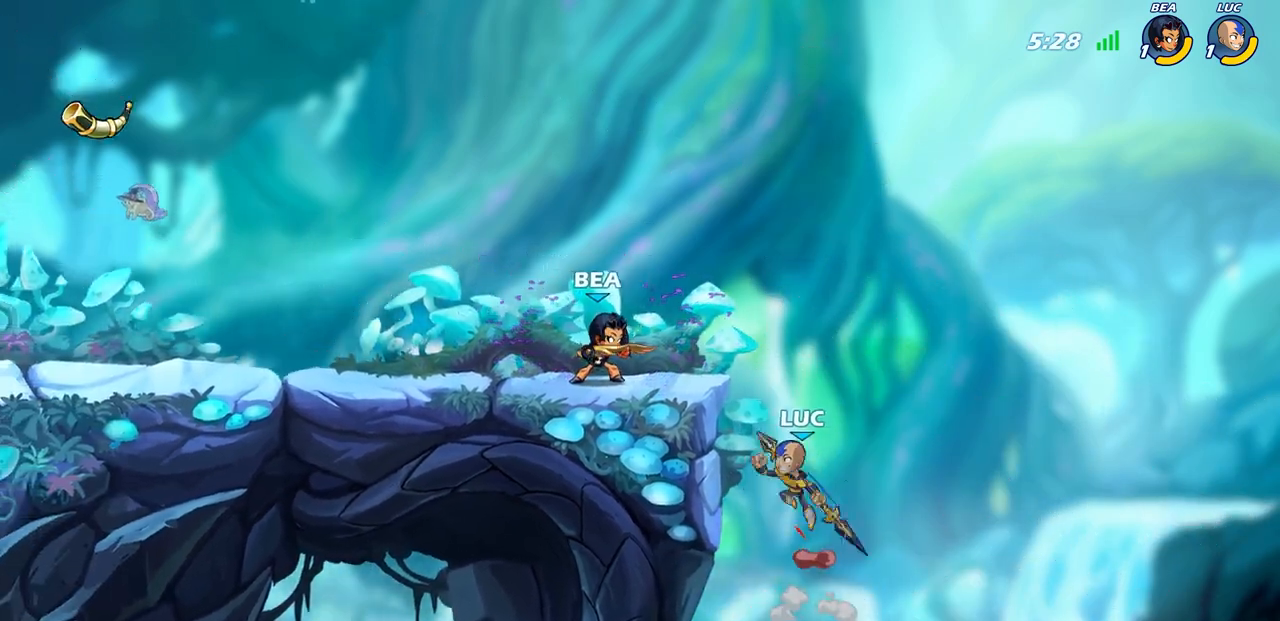
{"buttons": ["CIRCLE"], "left_stick": "up-left", "right_stick": "center", "events": [[17, "CIRCLE", "down"], [33, "CROSS", "up"]]}
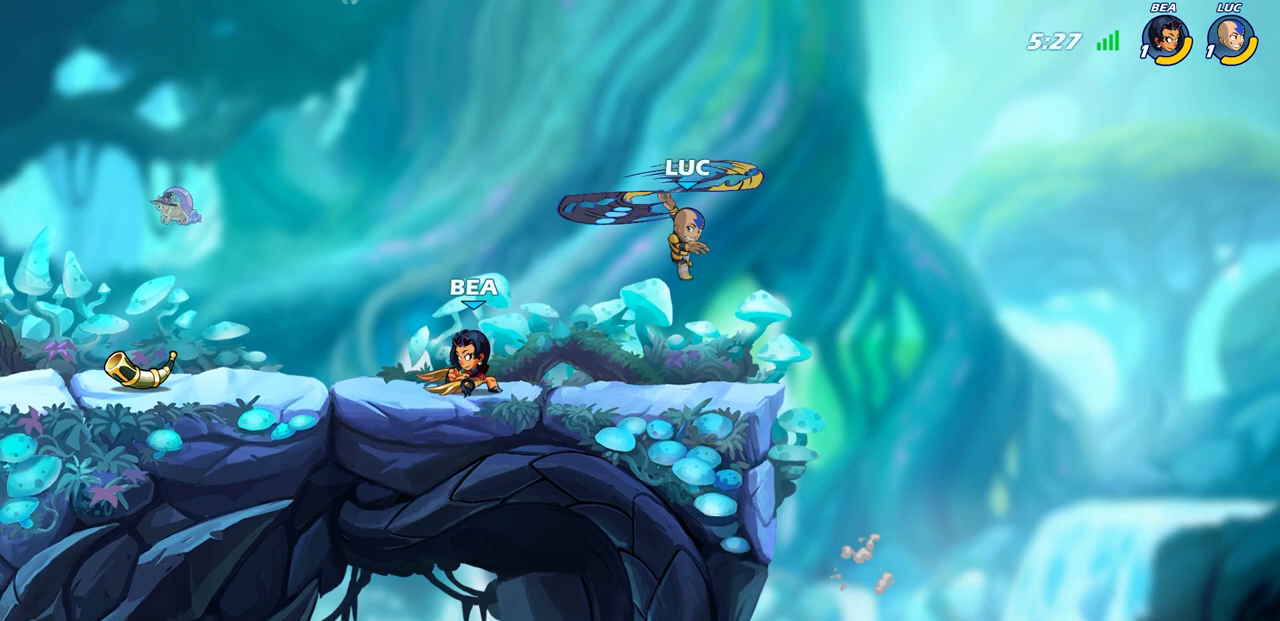
{"buttons": ["CROSS"], "left_stick": "up-right", "right_stick": "center", "events": [[33, "left_stick", "up-right"], [117, "CIRCLE", "up"], [350, "CROSS", "down"]]}
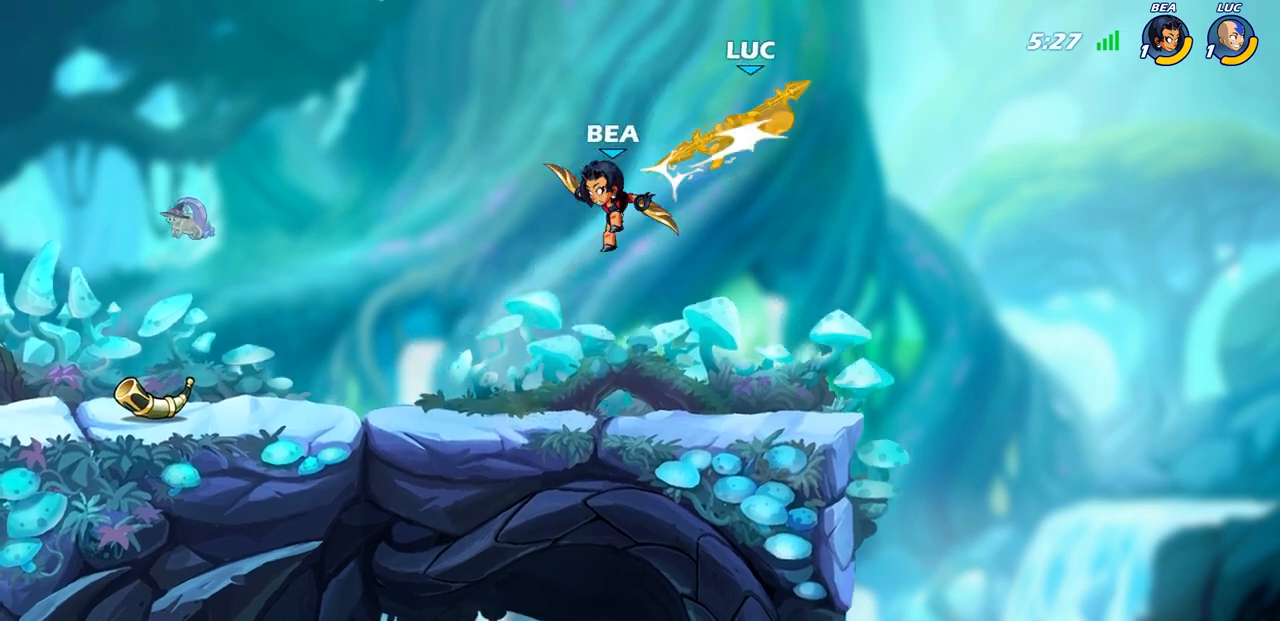
{"buttons": [], "left_stick": "up-left", "right_stick": "center", "events": [[117, "CROSS", "up"], [117, "left_stick", "center"], [367, "left_stick", "up-left"]]}
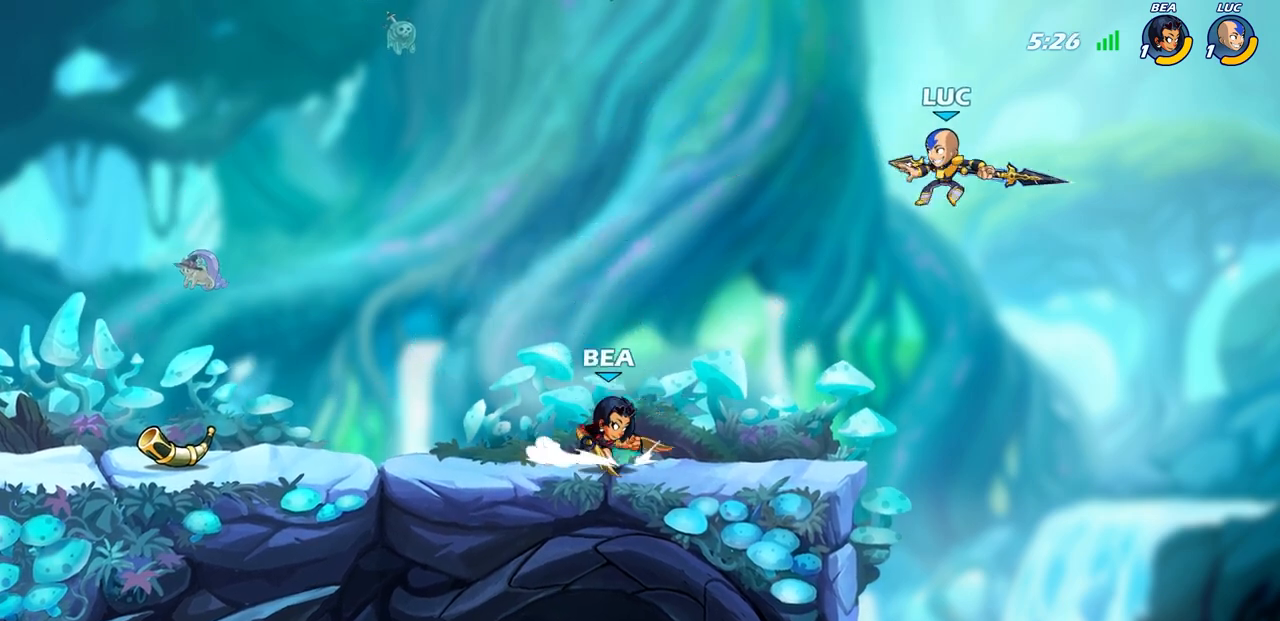
{"buttons": [], "left_stick": "up-right", "right_stick": "center", "events": [[167, "CROSS", "down"], [317, "CROSS", "up"], [400, "left_stick", "up-right"]]}
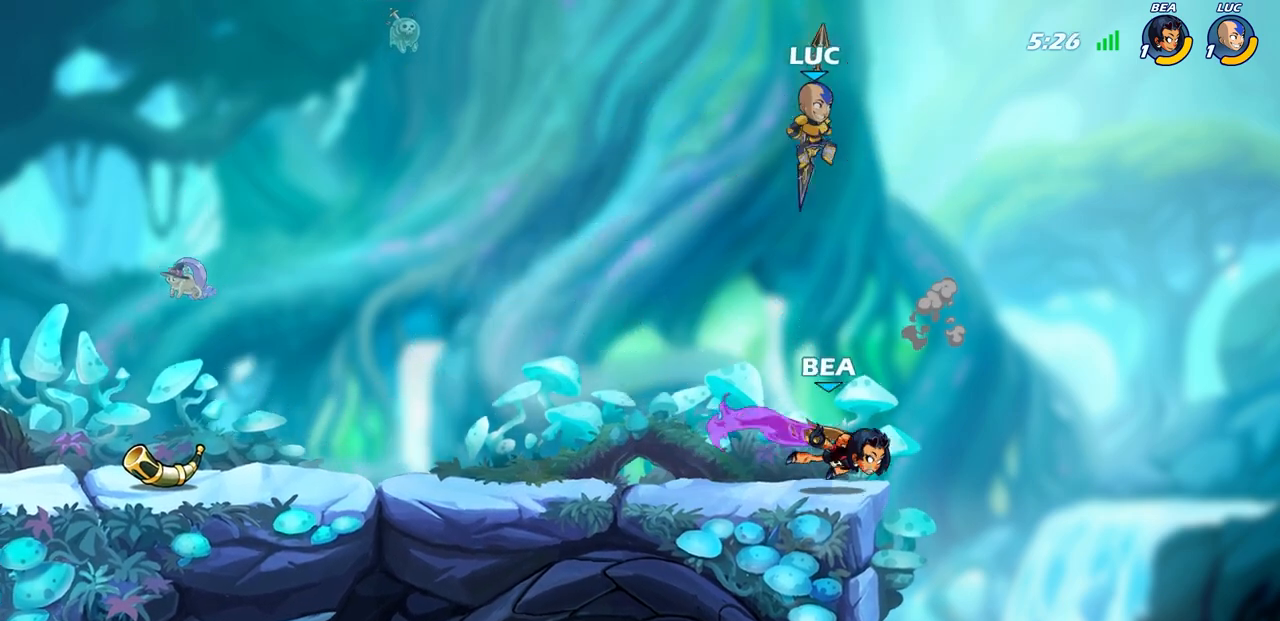
{"buttons": [], "left_stick": "down", "right_stick": "center", "events": [[67, "left_stick", "center"], [217, "left_stick", "down"]]}
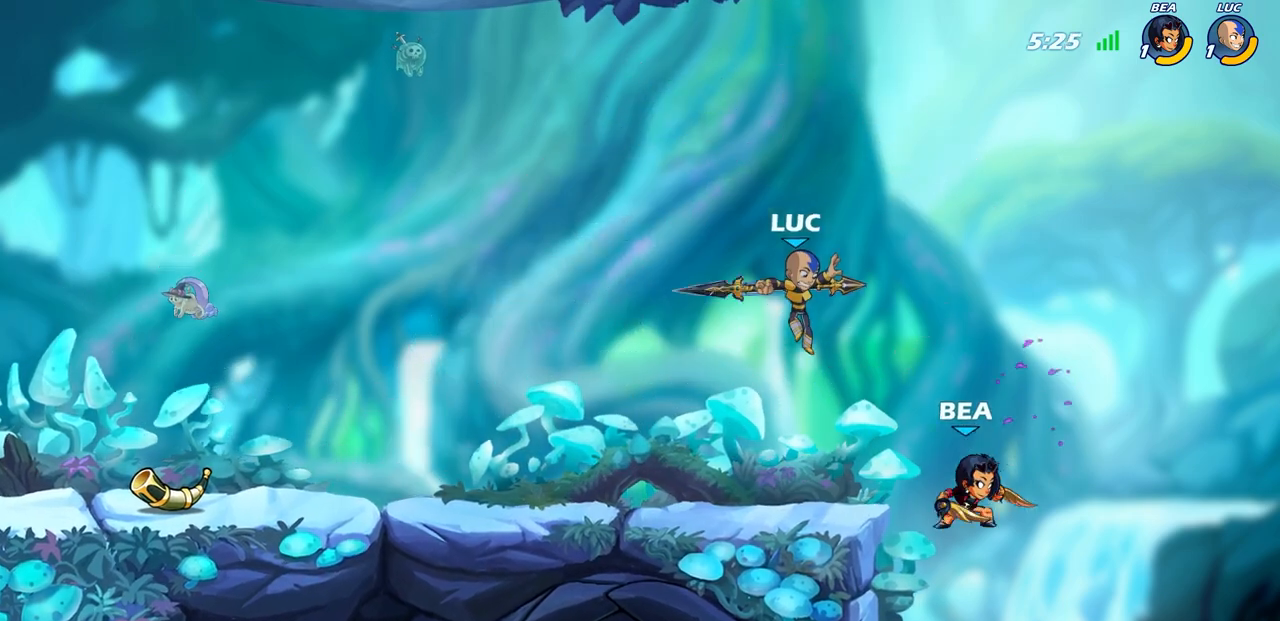
{"buttons": [], "left_stick": "center", "right_stick": "center", "events": [[17, "left_stick", "left"], [283, "left_stick", "up"], [383, "left_stick", "center"]]}
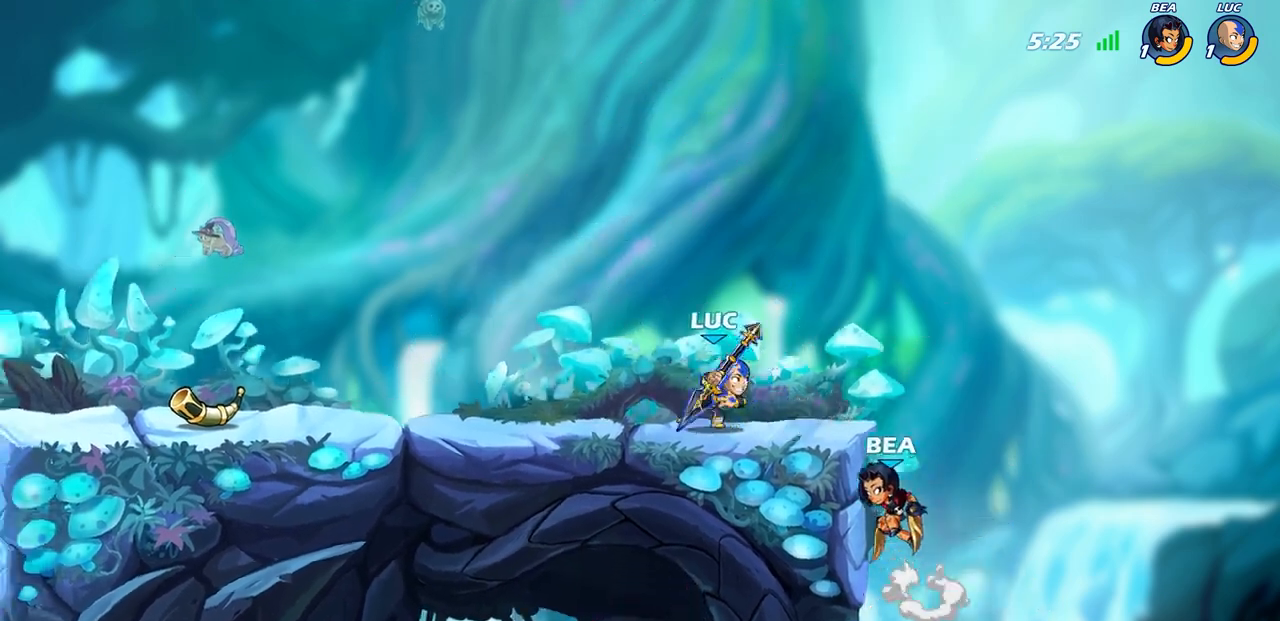
{"buttons": [], "left_stick": "center", "right_stick": "center", "events": [[17, "SQUARE", "down"], [100, "SQUARE", "up"]]}
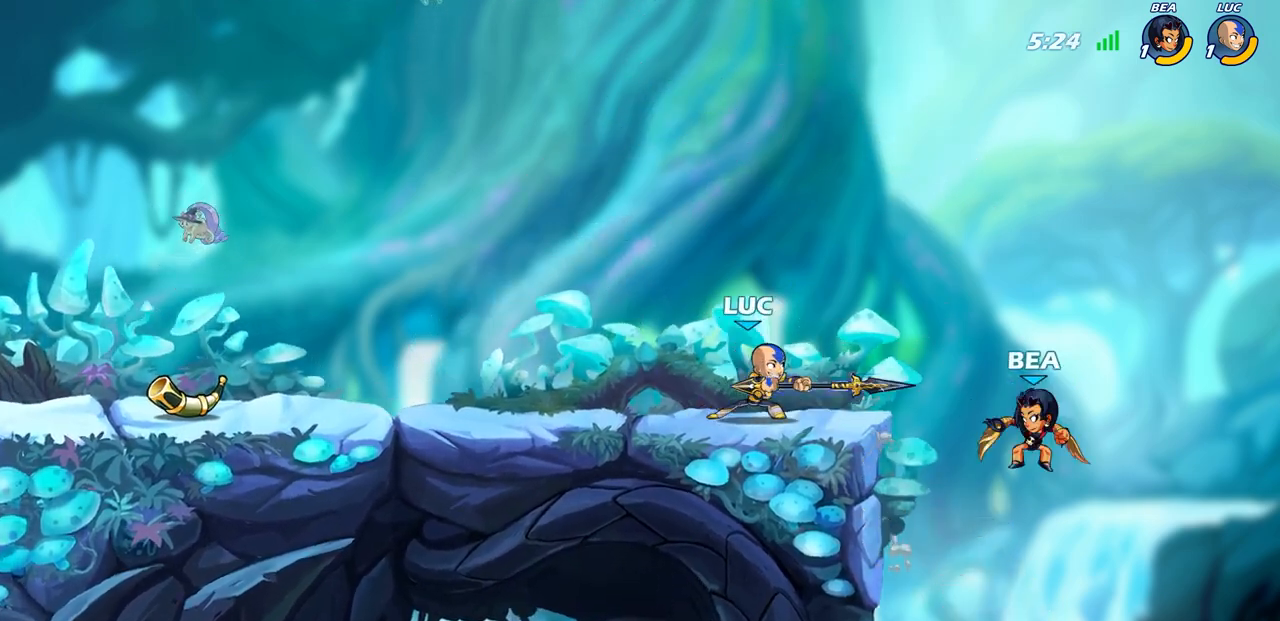
{"buttons": ["CIRCLE"], "left_stick": "center", "right_stick": "center", "events": [[217, "left_stick", "down"], [250, "CIRCLE", "down"], [367, "left_stick", "center"]]}
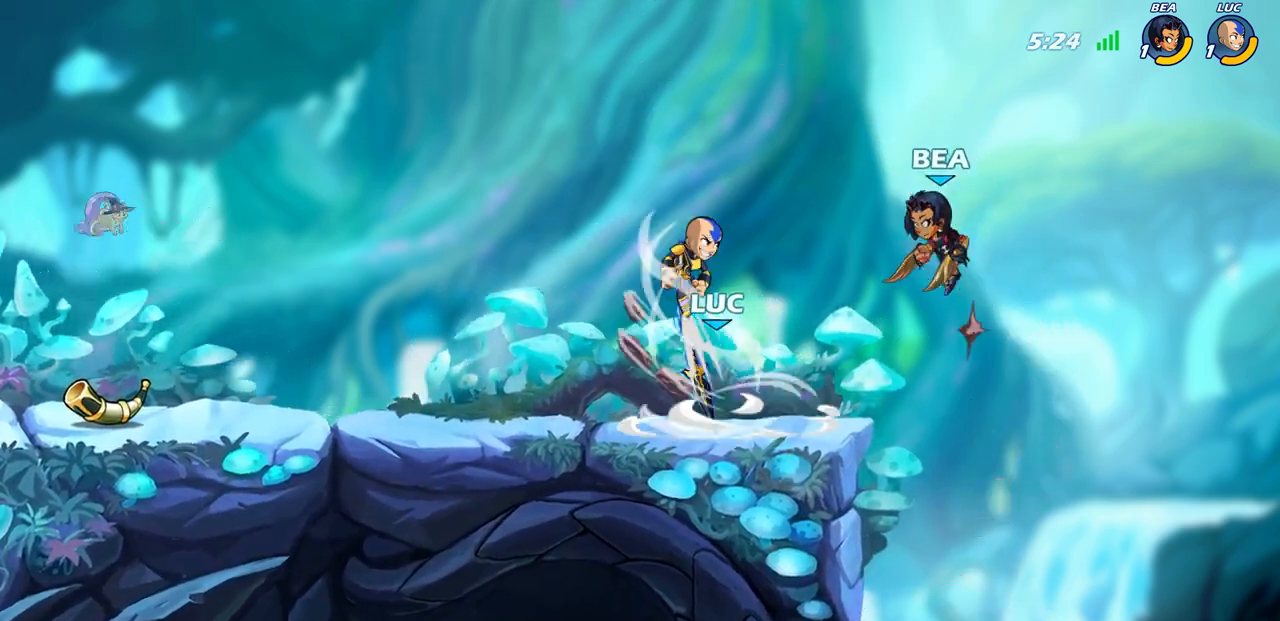
{"buttons": ["CIRCLE"], "left_stick": "center", "right_stick": "center", "events": []}
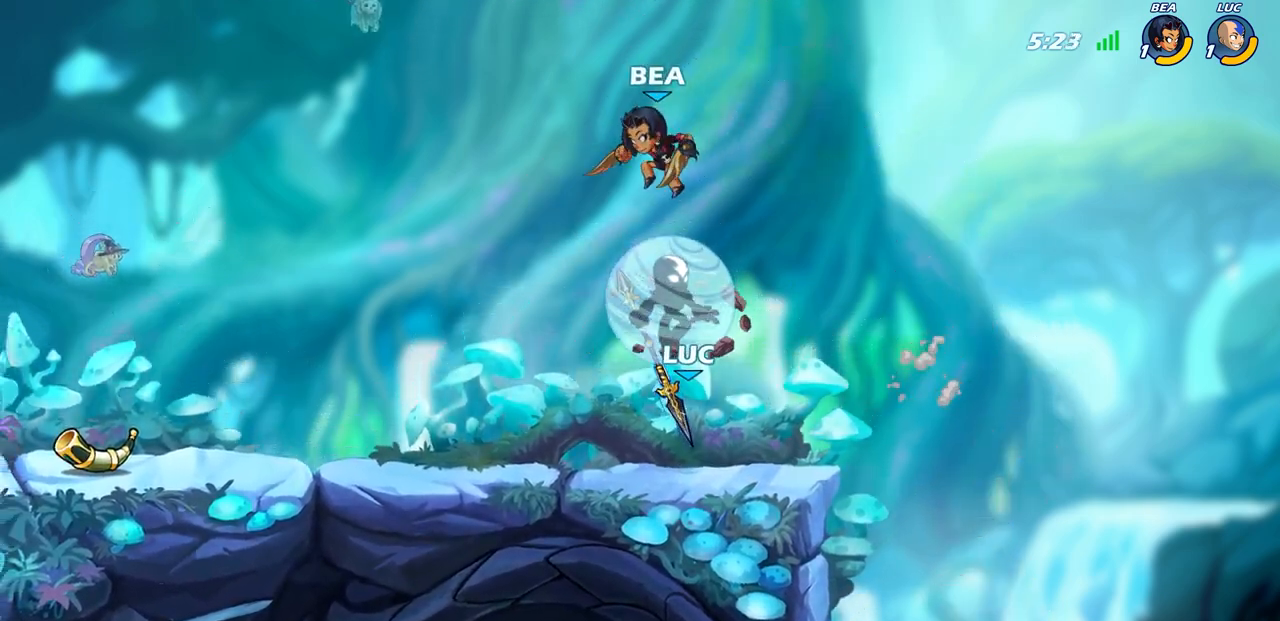
{"buttons": ["CIRCLE"], "left_stick": "center", "right_stick": "center", "events": []}
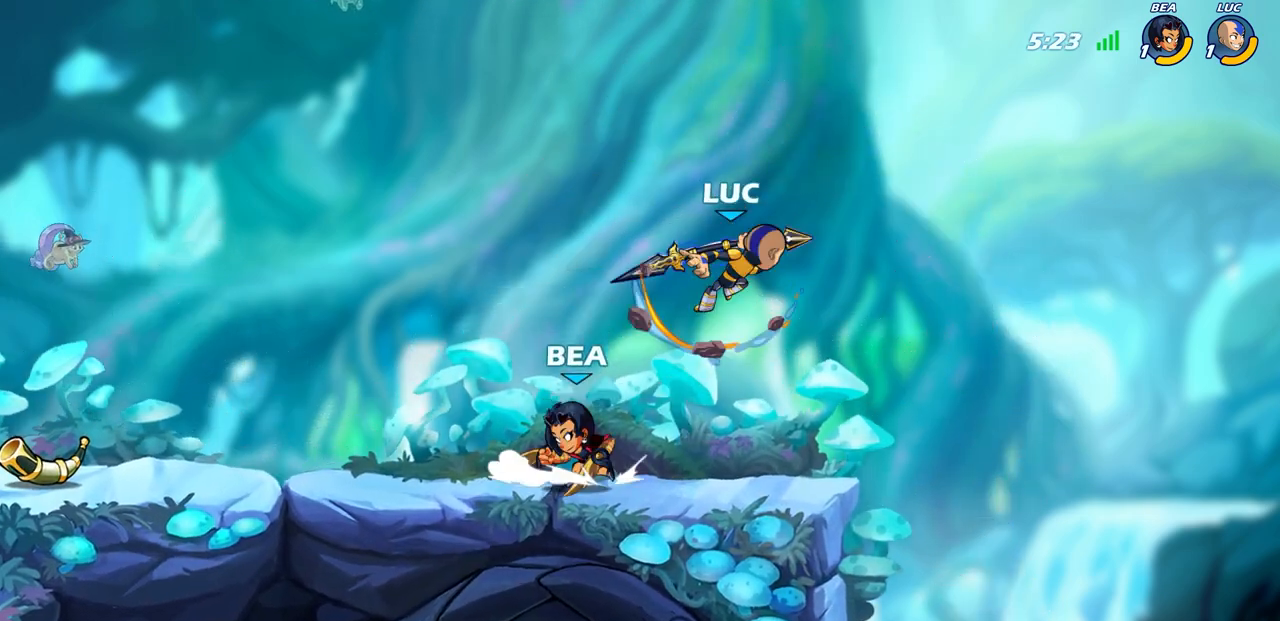
{"buttons": ["CROSS", "R2"], "left_stick": "up-right", "right_stick": "center", "events": [[150, "left_stick", "right"], [250, "CIRCLE", "up"], [400, "CROSS", "down"], [483, "R2", "down"], [500, "left_stick", "up-right"]]}
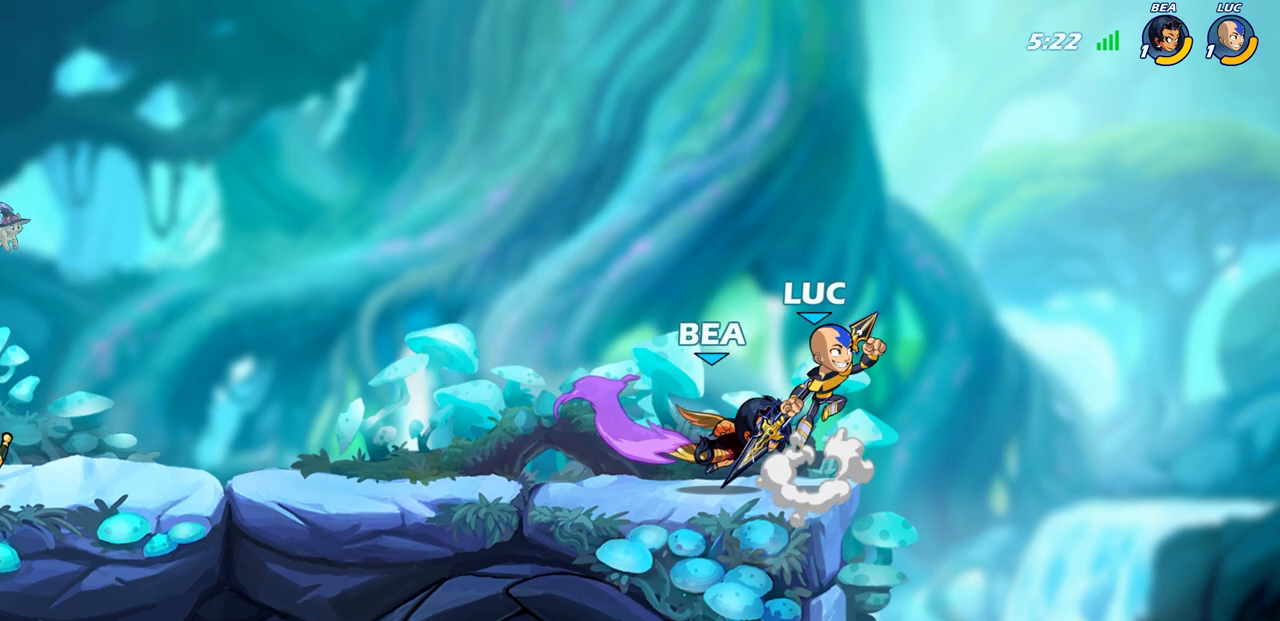
{"buttons": [], "left_stick": "left", "right_stick": "center", "events": [[50, "CROSS", "up"], [200, "left_stick", "up-left"], [367, "R2", "up"], [450, "left_stick", "left"]]}